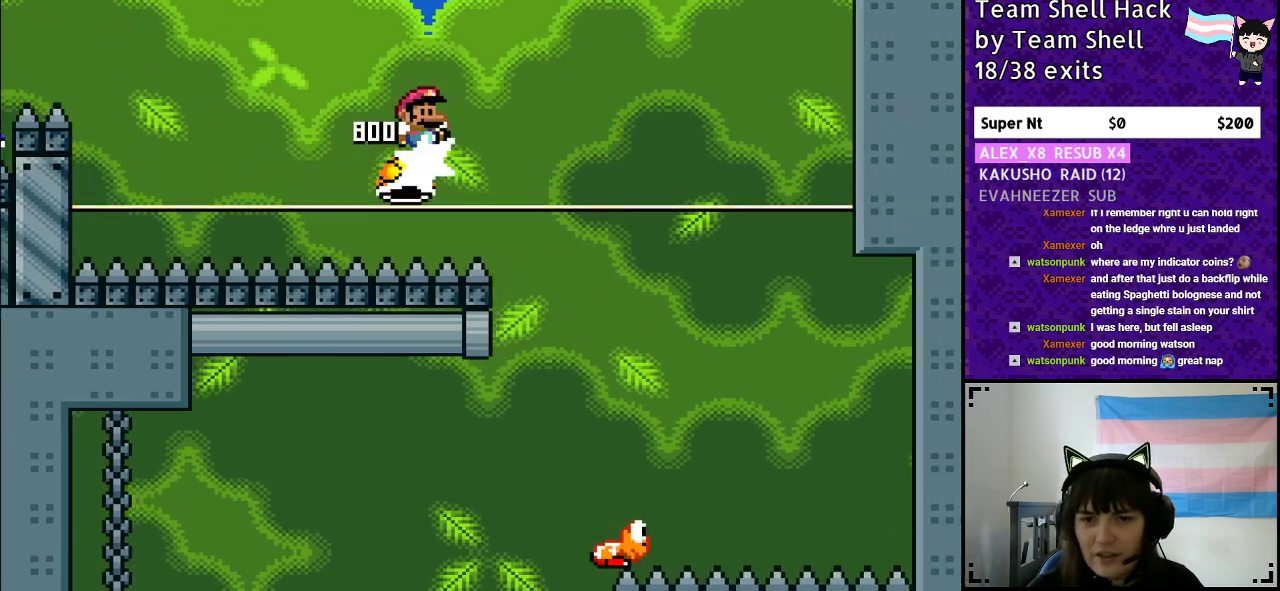
Gameplay with a controller (Nintendo layout); each line is a JSON object with the inputs held at the frame after it. "events" lists button and stick changes between this image and that frame as [ms after this image, input, new state], when the widget could be followed in between. Not read: L3 R3.
{"buttons": ["B", "Y", "DPAD_RIGHT"], "events": [[50, "DPAD_RIGHT", "down"]]}
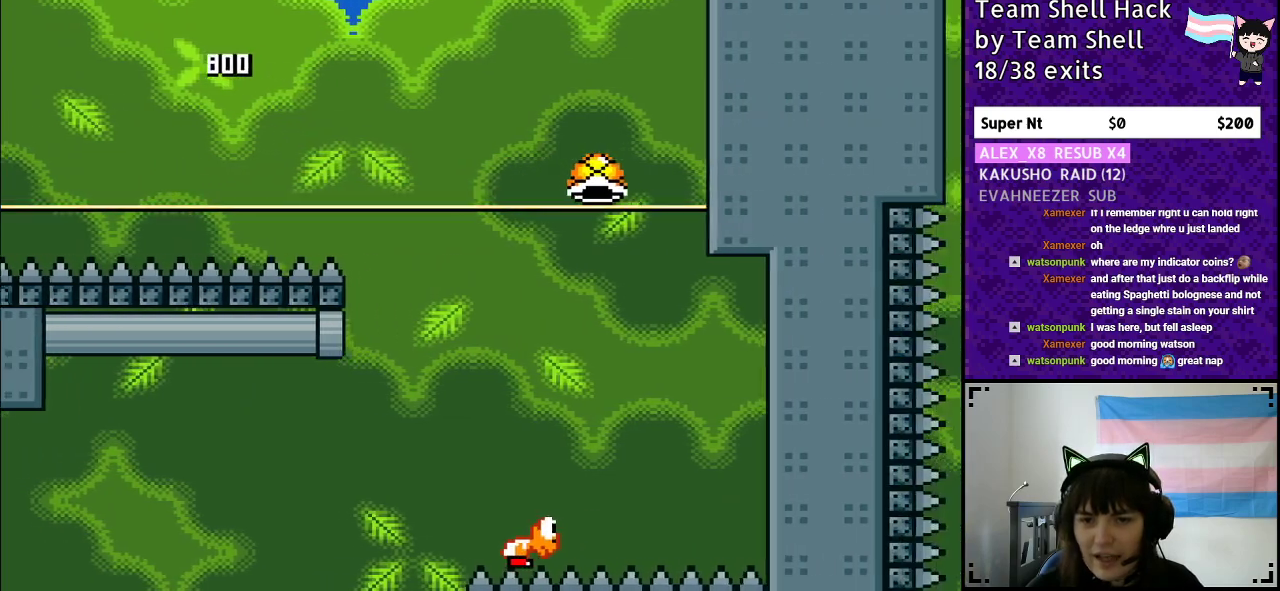
{"buttons": ["B", "Y"], "events": [[400, "DPAD_RIGHT", "up"]]}
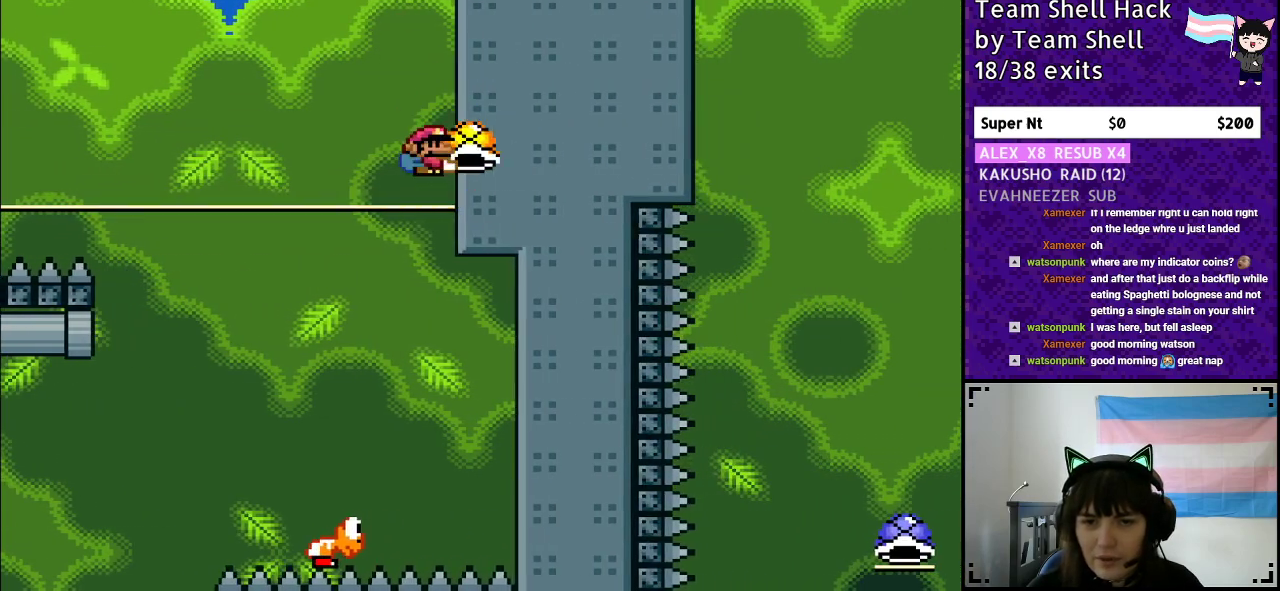
{"buttons": ["B", "Y", "DPAD_RIGHT"], "events": [[167, "DPAD_LEFT", "down"], [433, "DPAD_LEFT", "up"], [450, "DPAD_RIGHT", "down"]]}
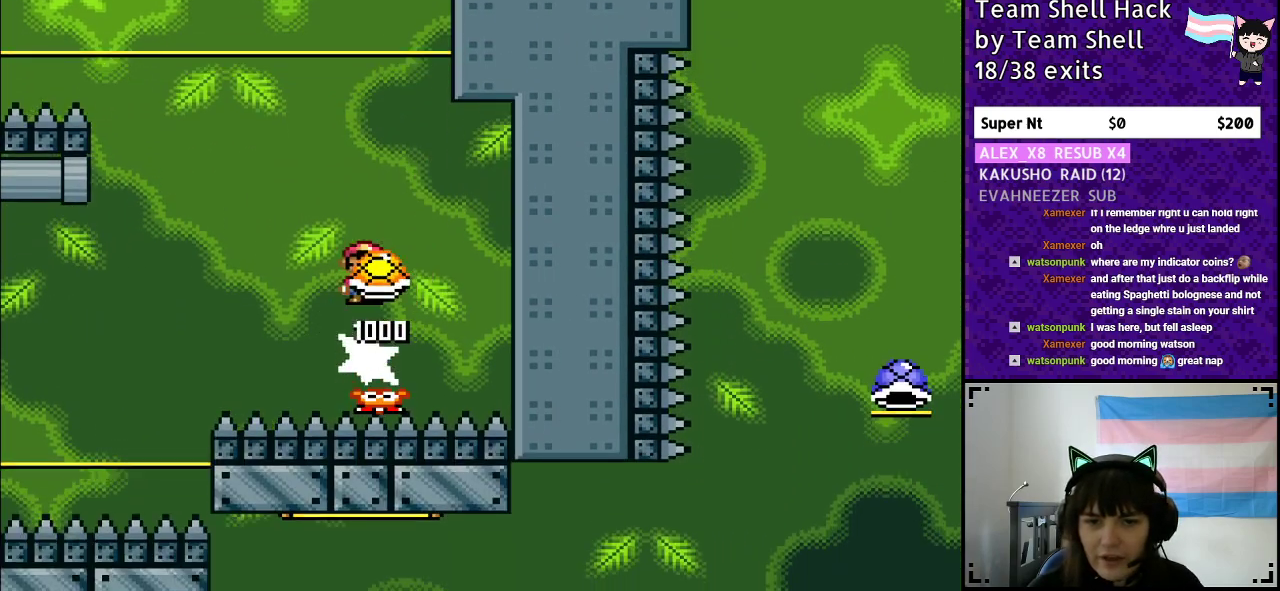
{"buttons": ["B", "Y", "DPAD_RIGHT"], "events": [[17, "Y", "up"], [50, "Y", "down"], [100, "DPAD_RIGHT", "up"], [117, "DPAD_LEFT", "down"], [417, "DPAD_LEFT", "up"], [500, "DPAD_RIGHT", "down"]]}
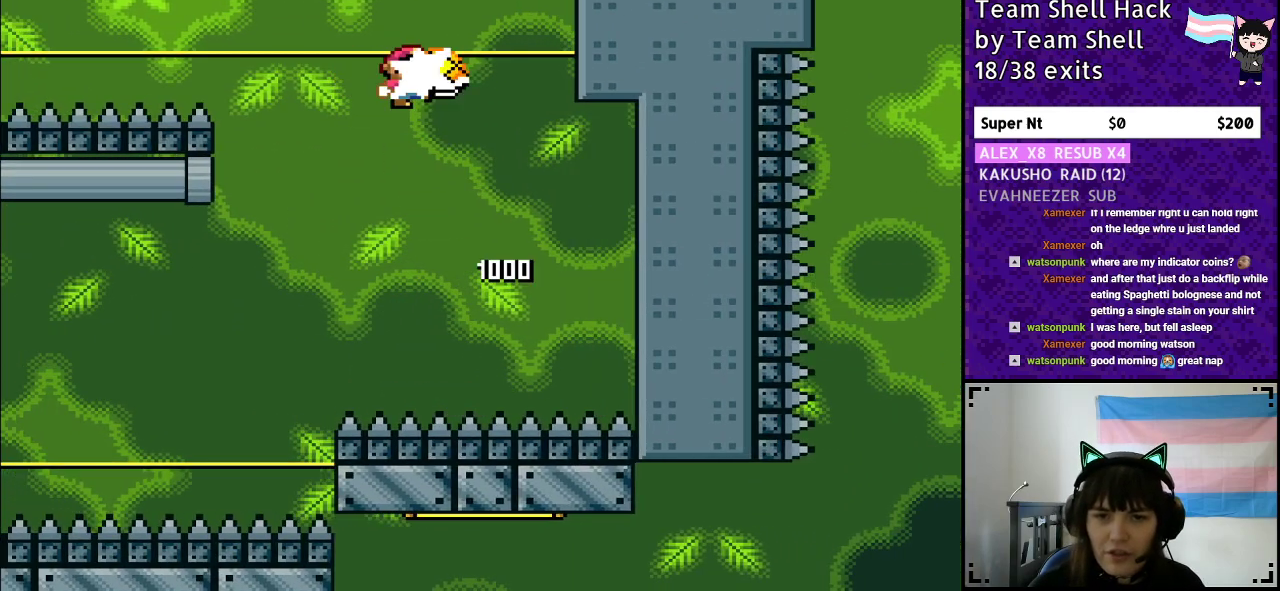
{"buttons": ["B", "Y"], "events": [[17, "Y", "up"], [100, "DPAD_LEFT", "down"], [100, "DPAD_RIGHT", "up"], [100, "Y", "down"], [467, "DPAD_LEFT", "up"]]}
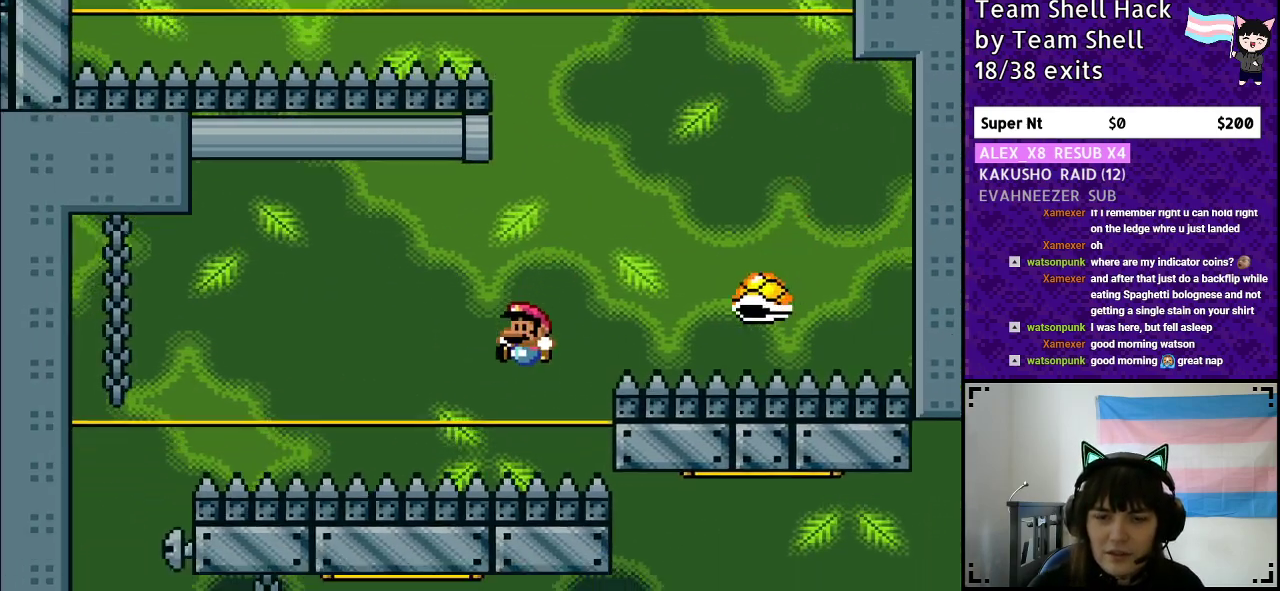
{"buttons": [], "events": [[100, "Y", "up"], [117, "B", "up"]]}
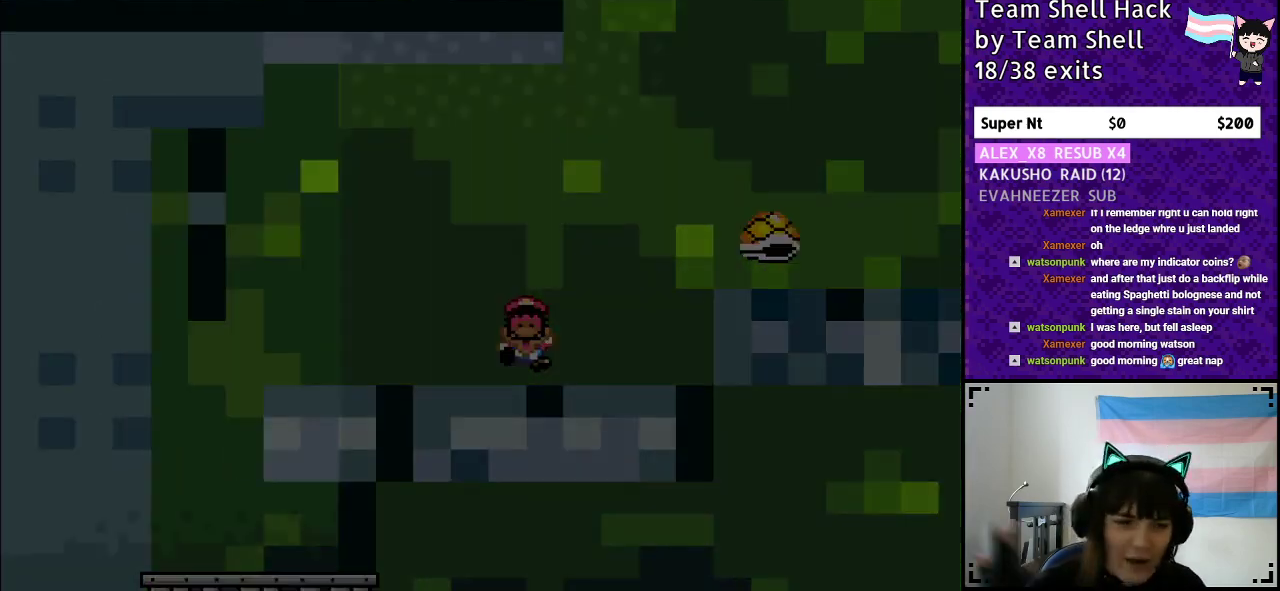
{"buttons": [], "events": []}
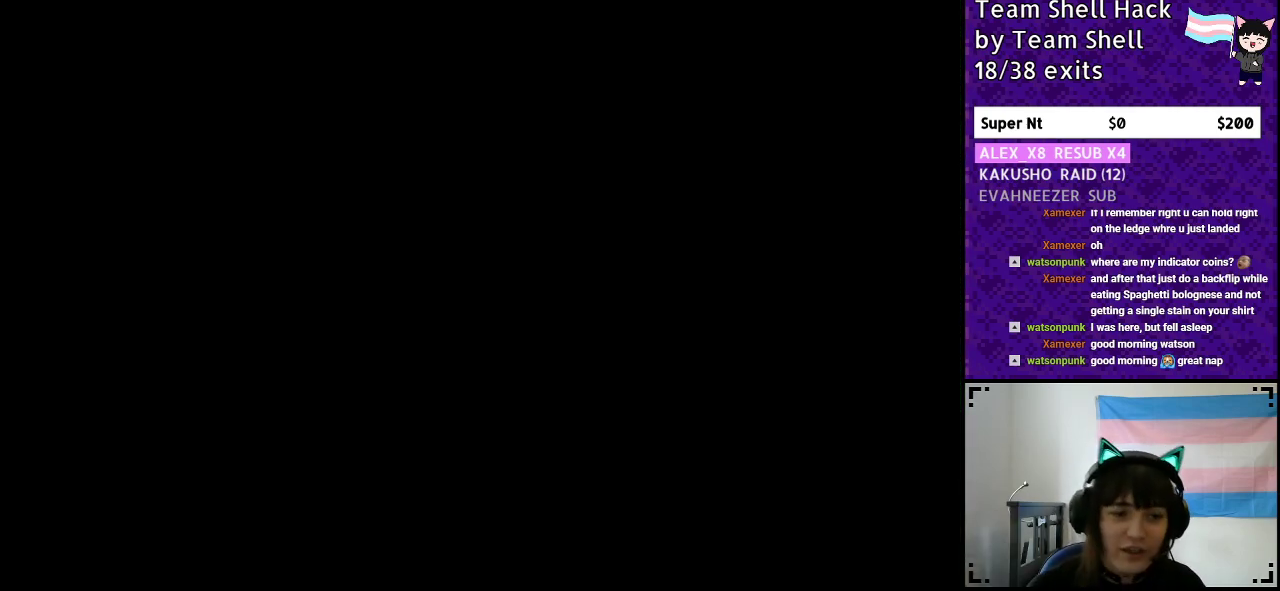
{"buttons": ["B", "Y"], "events": [[233, "DPAD_RIGHT", "down"], [317, "B", "down"], [317, "Y", "down"], [400, "DPAD_RIGHT", "up"]]}
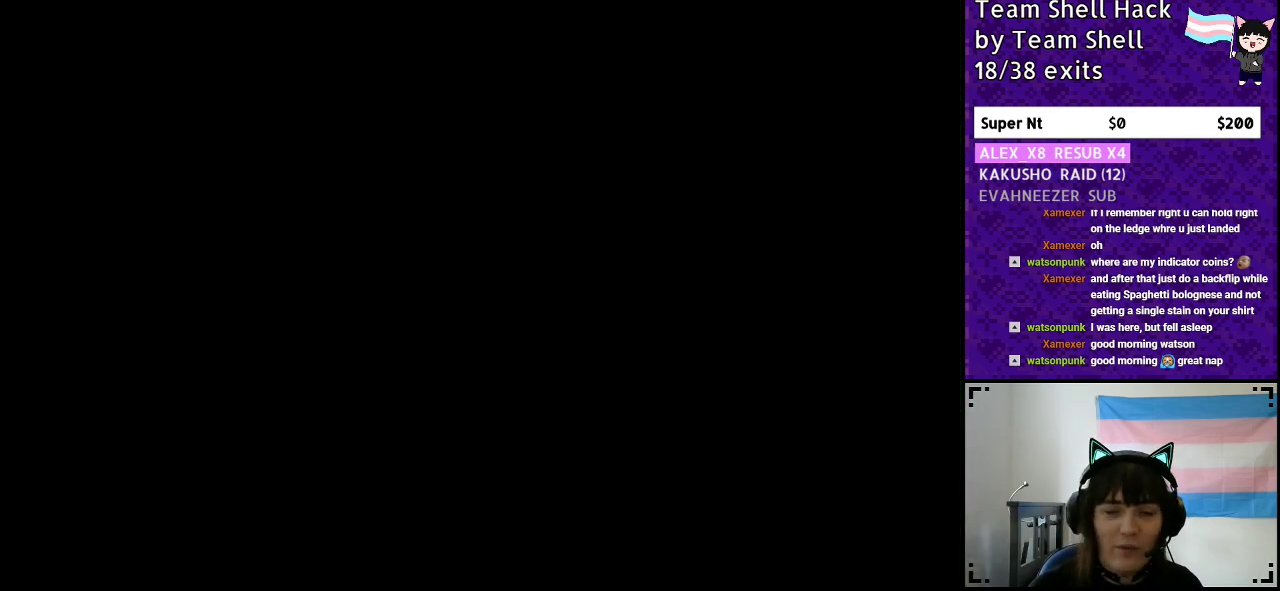
{"buttons": ["B", "Y", "DPAD_RIGHT"], "events": [[300, "DPAD_RIGHT", "down"]]}
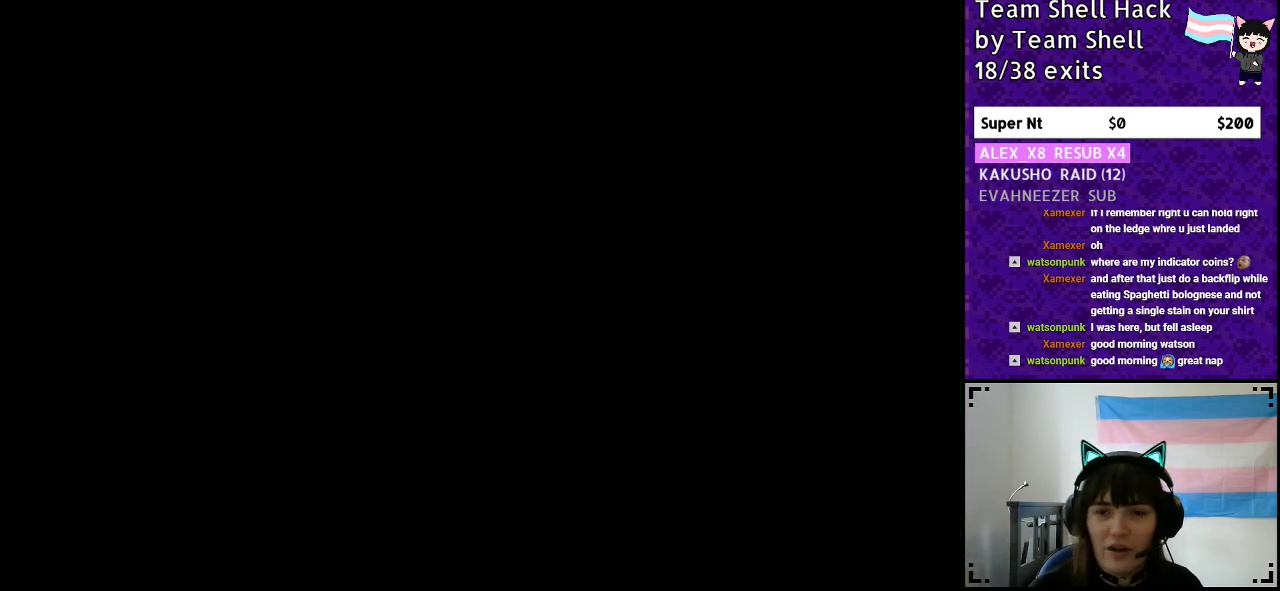
{"buttons": ["Y", "DPAD_RIGHT"], "events": [[300, "B", "up"]]}
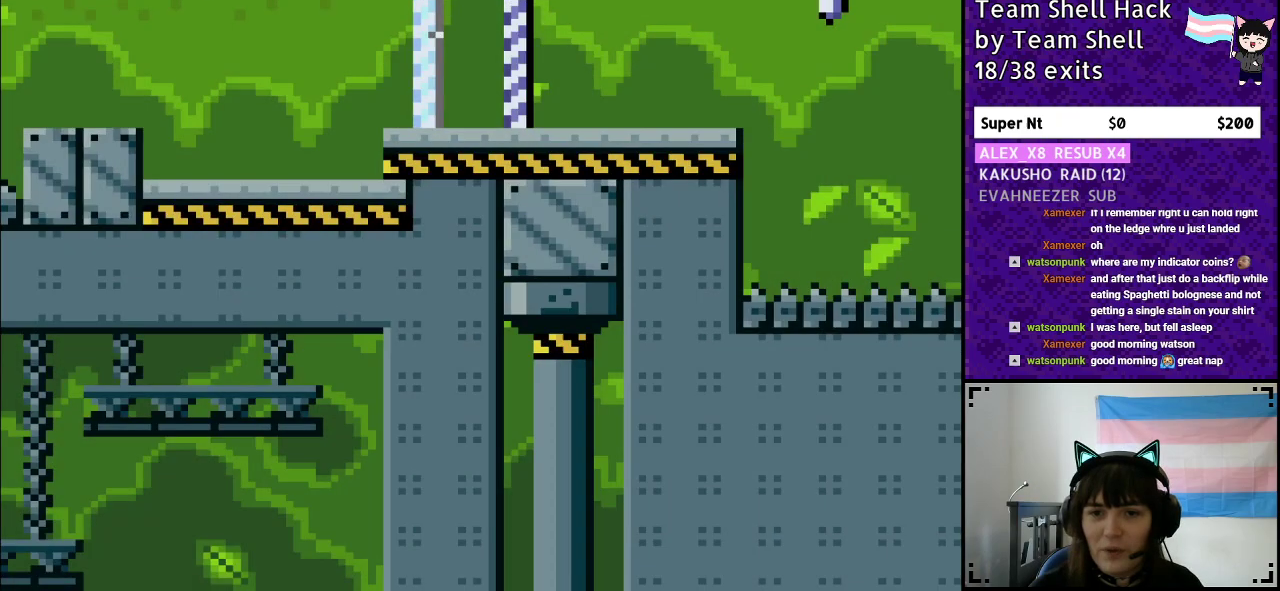
{"buttons": ["Y", "DPAD_RIGHT"], "events": []}
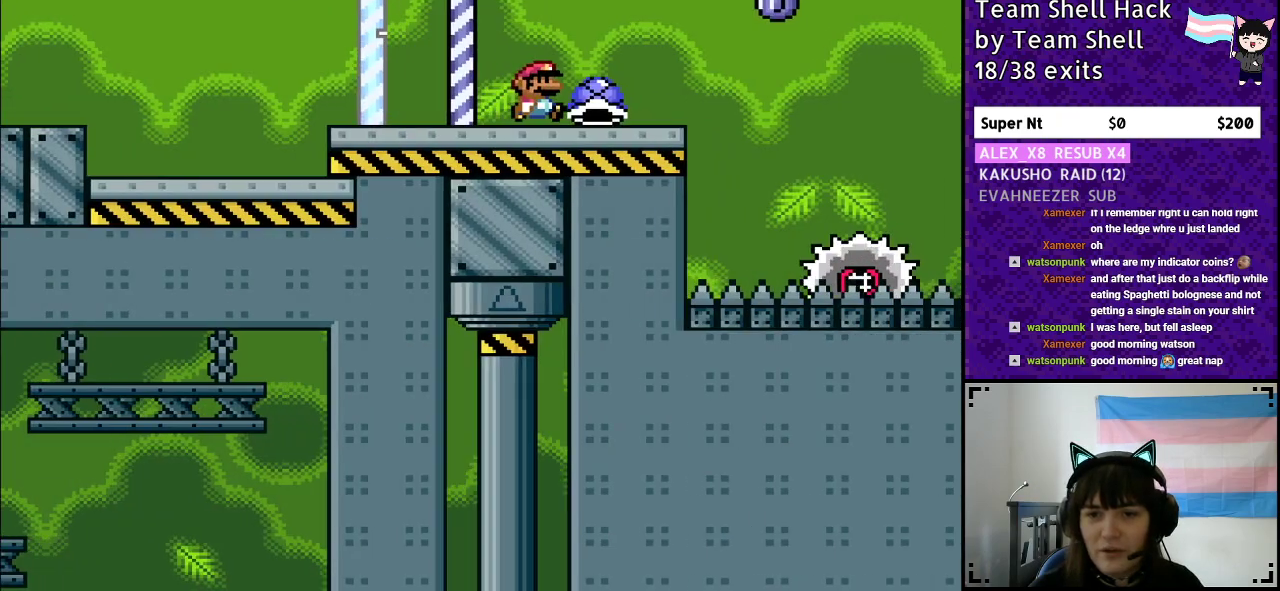
{"buttons": ["Y", "DPAD_RIGHT"], "events": [[150, "DPAD_RIGHT", "up"], [167, "DPAD_LEFT", "down"], [167, "Y", "up"], [250, "Y", "down"], [317, "DPAD_LEFT", "up"], [333, "DPAD_RIGHT", "down"]]}
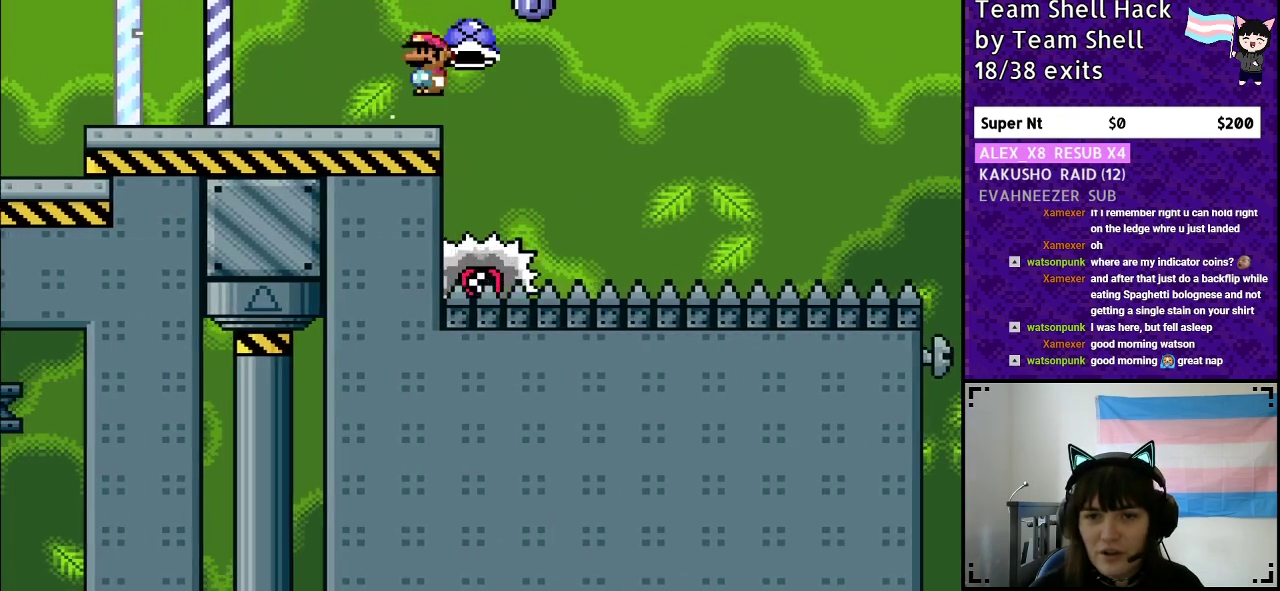
{"buttons": ["A", "Y", "DPAD_RIGHT"], "events": [[17, "A", "down"]]}
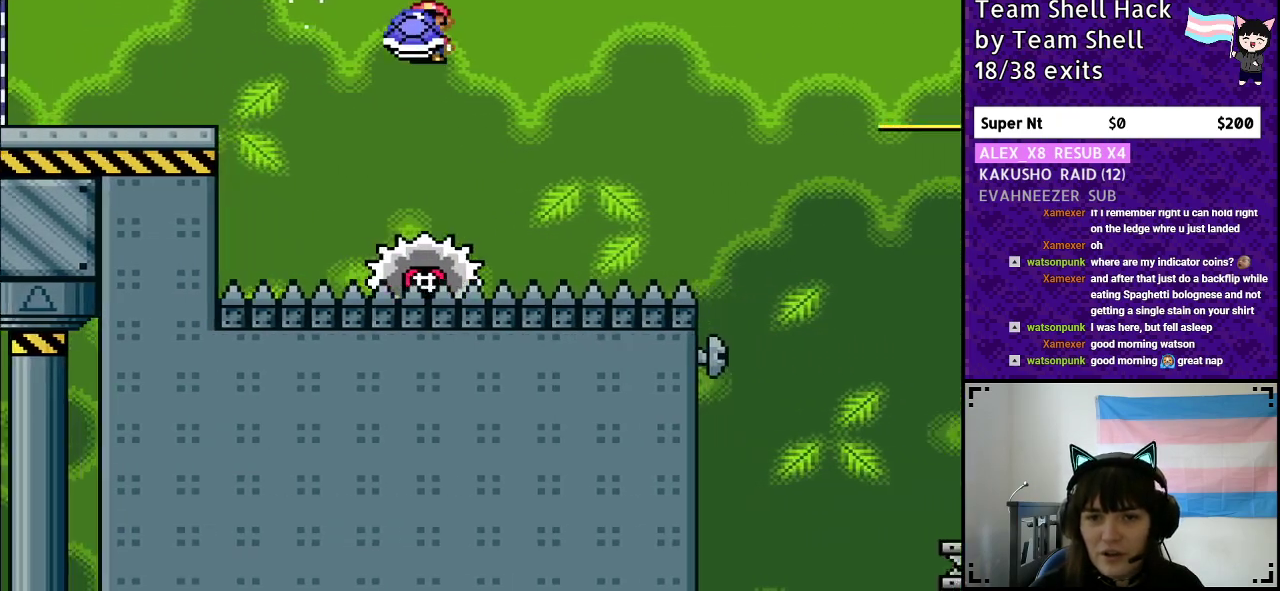
{"buttons": ["A", "X", "Y", "DPAD_RIGHT"], "events": [[100, "DPAD_RIGHT", "up"], [150, "DPAD_LEFT", "down"], [217, "DPAD_DOWN", "down"], [217, "DPAD_LEFT", "up"], [233, "DPAD_DOWN", "up"], [233, "DPAD_RIGHT", "down"], [417, "X", "down"]]}
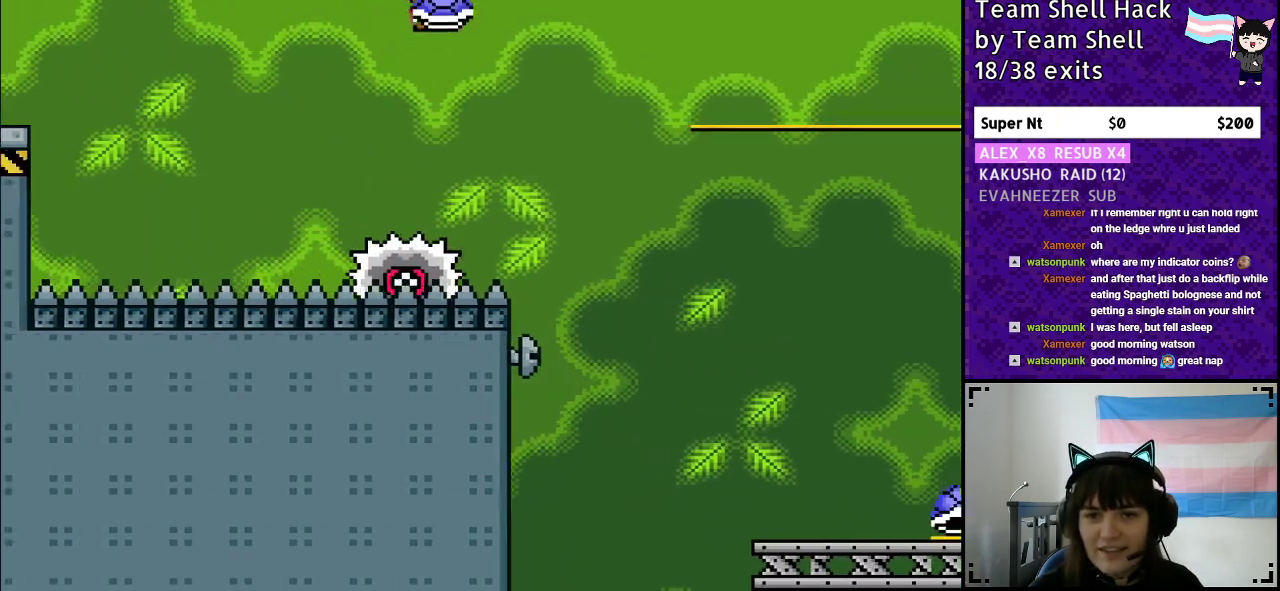
{"buttons": ["Y", "DPAD_RIGHT"], "events": [[17, "X", "up"], [133, "Y", "up"], [233, "Y", "down"], [467, "A", "up"]]}
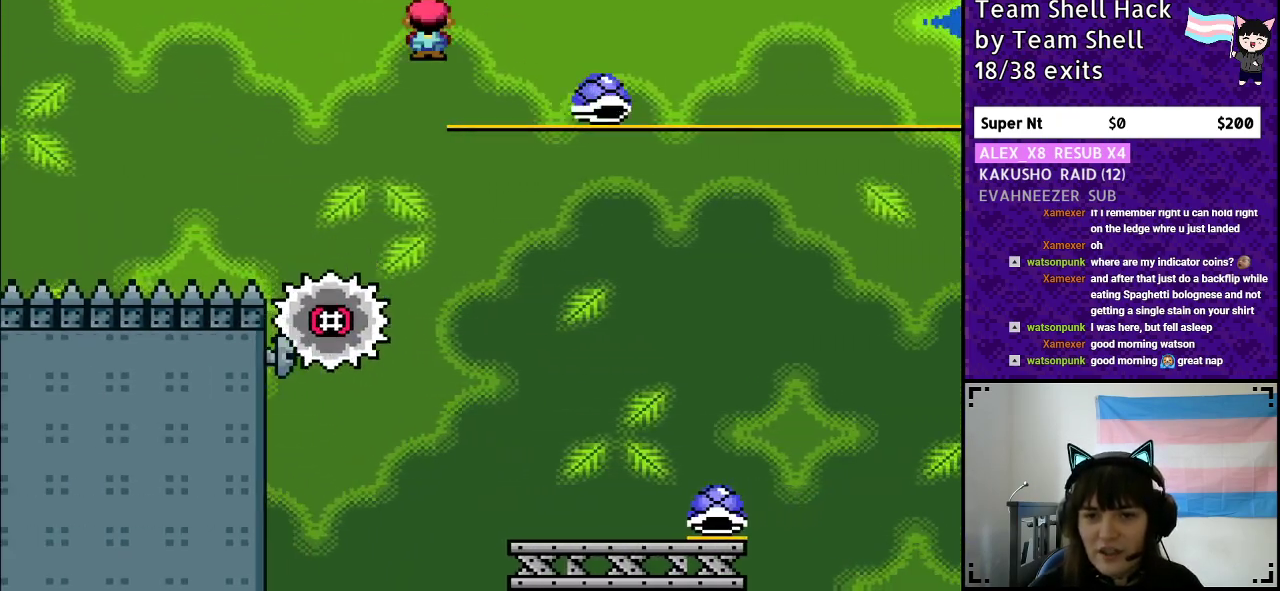
{"buttons": ["Y", "DPAD_RIGHT"], "events": [[183, "DPAD_DOWN", "down"], [183, "DPAD_RIGHT", "up"], [200, "DPAD_DOWN", "up"], [200, "DPAD_LEFT", "down"], [317, "DPAD_LEFT", "up"], [350, "DPAD_RIGHT", "down"]]}
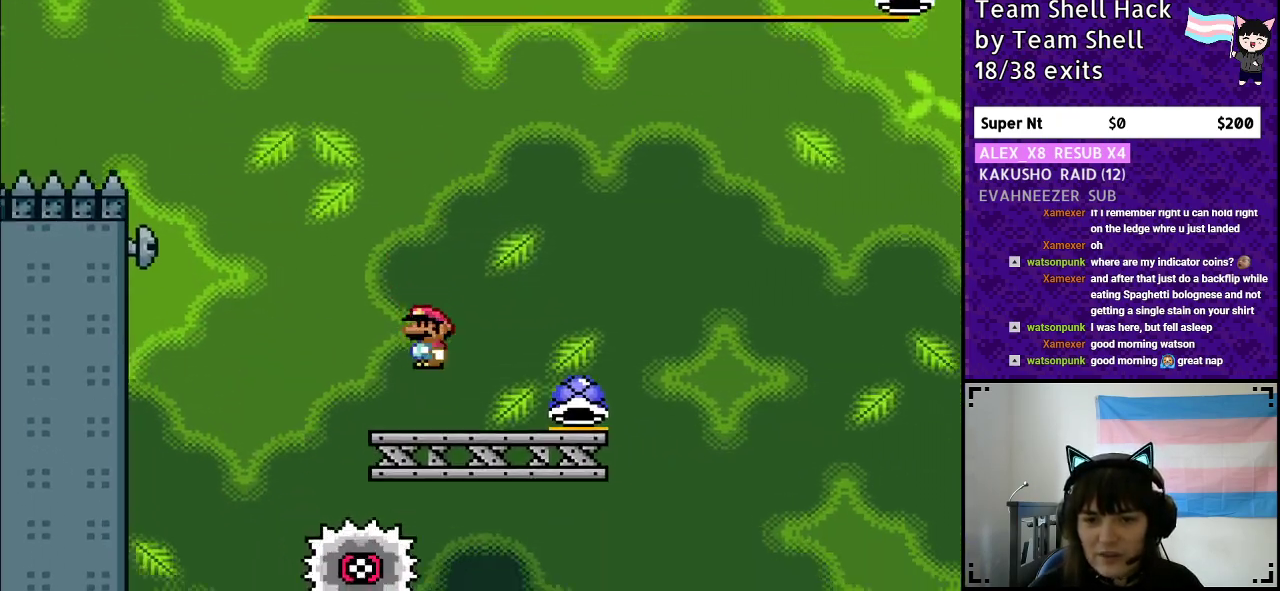
{"buttons": ["B", "Y"], "events": [[267, "B", "down"], [267, "DPAD_RIGHT", "up"]]}
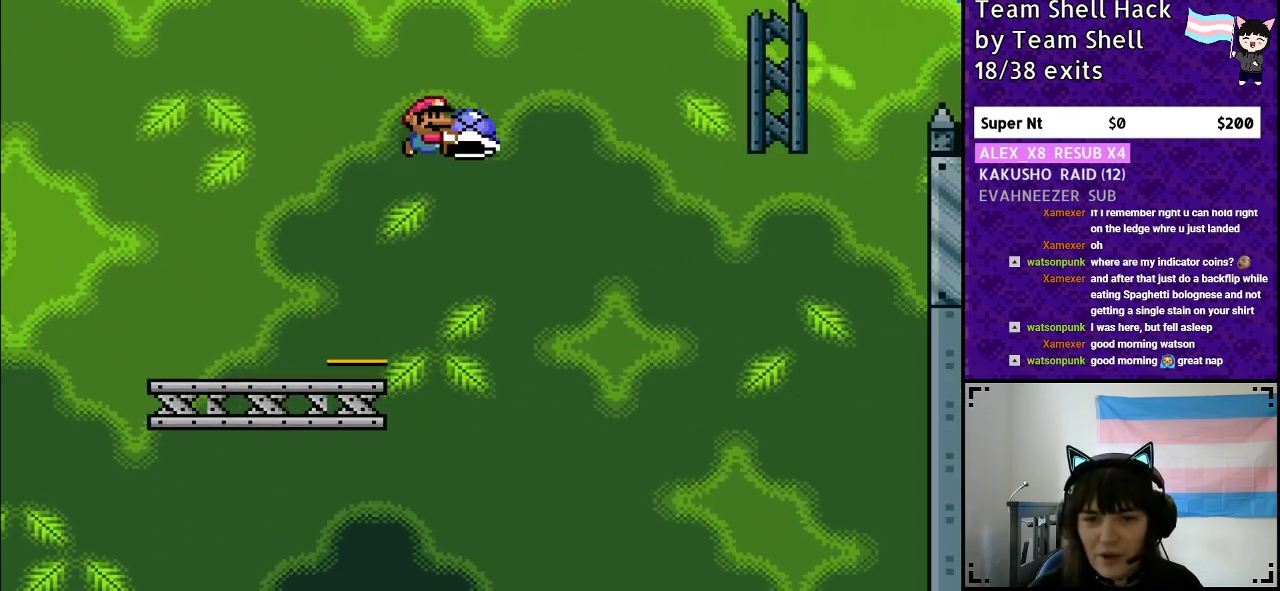
{"buttons": ["B", "Y", "DPAD_RIGHT"], "events": [[200, "Y", "up"], [283, "Y", "down"], [400, "DPAD_LEFT", "down"], [450, "DPAD_LEFT", "up"], [483, "DPAD_RIGHT", "down"]]}
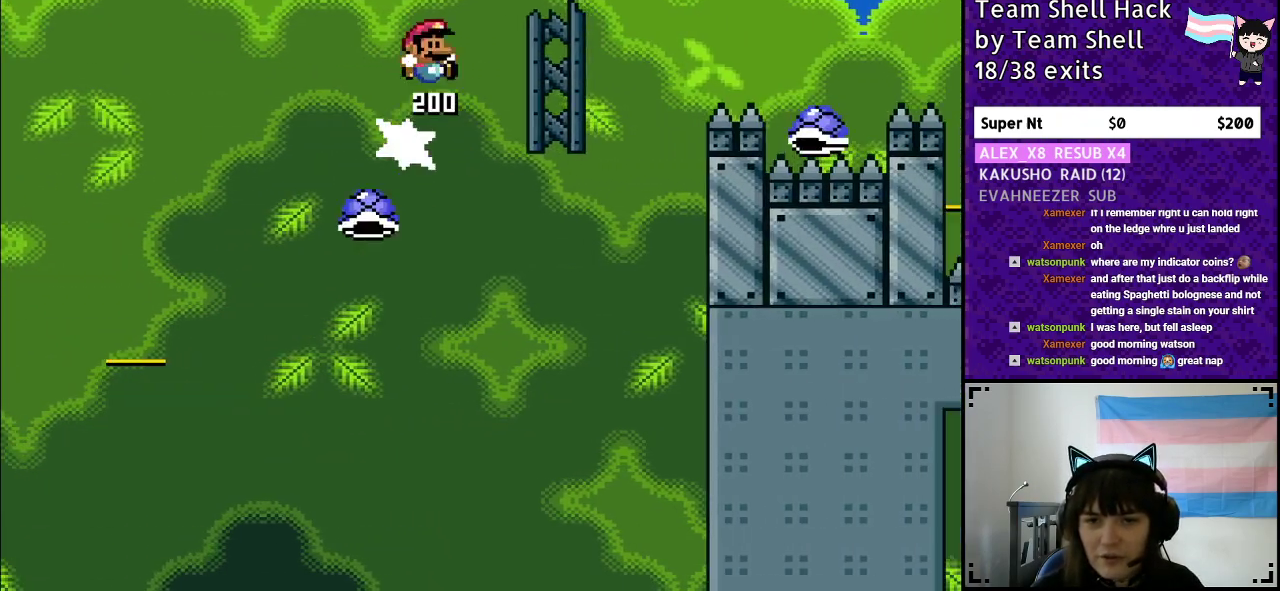
{"buttons": ["B", "Y", "DPAD_RIGHT"], "events": [[150, "DPAD_RIGHT", "up"], [283, "DPAD_RIGHT", "down"]]}
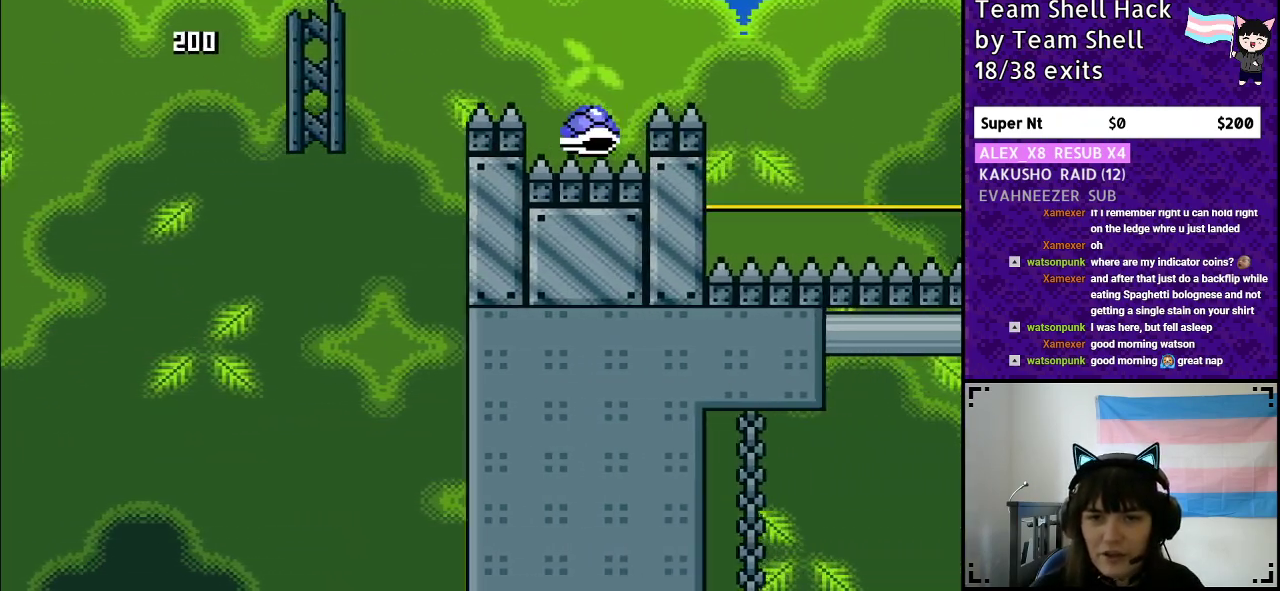
{"buttons": ["B", "Y", "DPAD_RIGHT"], "events": [[283, "DPAD_RIGHT", "up"], [300, "DPAD_LEFT", "down"], [417, "DPAD_LEFT", "up"], [417, "DPAD_RIGHT", "down"]]}
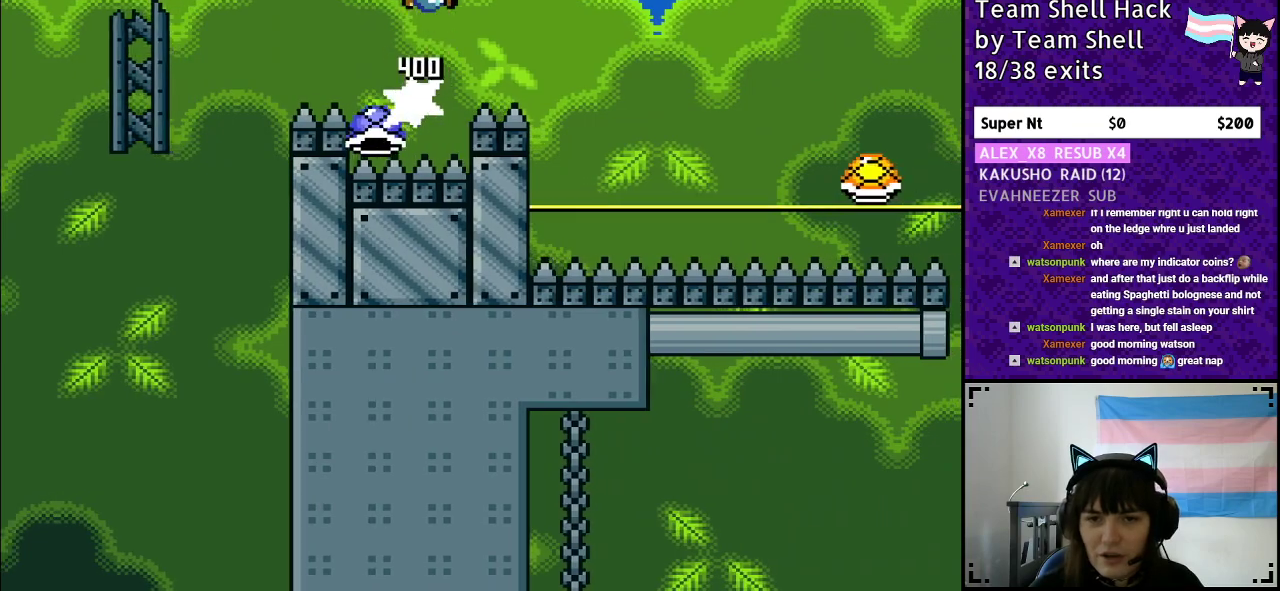
{"buttons": ["B", "Y", "DPAD_RIGHT"], "events": []}
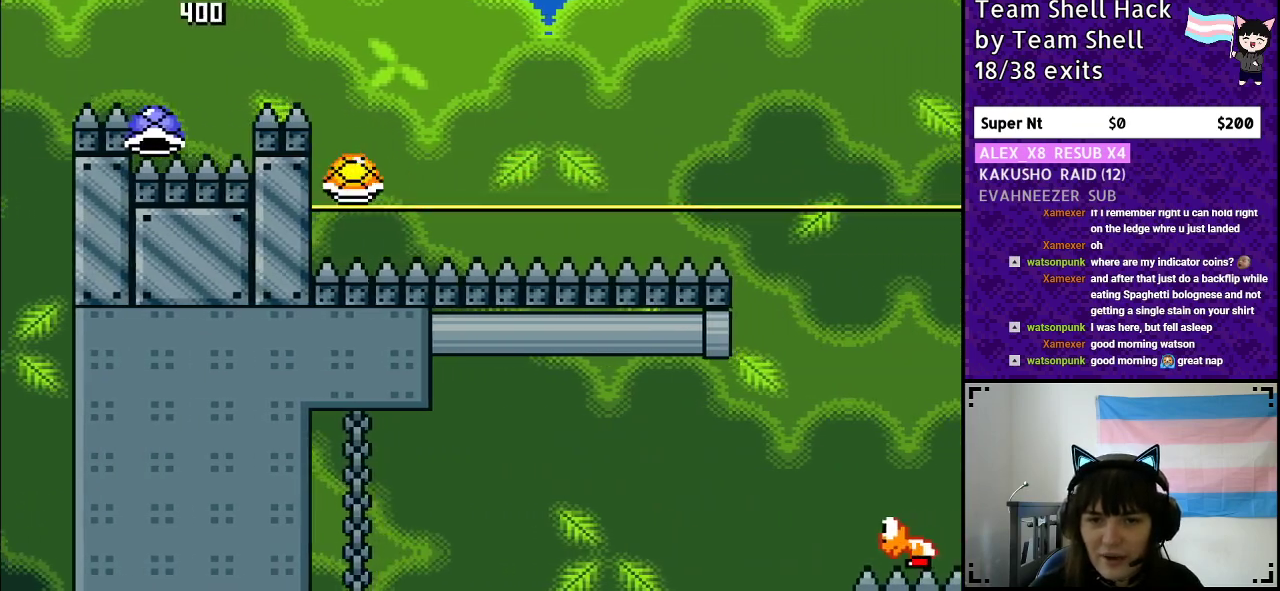
{"buttons": ["B", "Y", "DPAD_RIGHT"], "events": []}
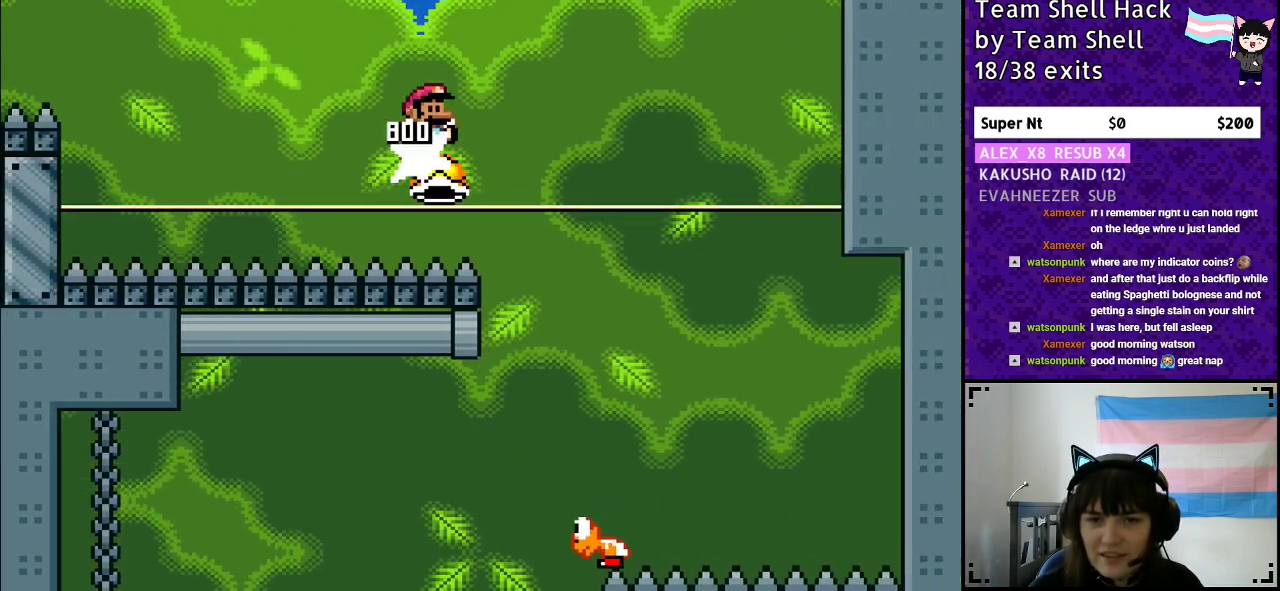
{"buttons": ["B", "Y"], "events": [[300, "DPAD_RIGHT", "up"]]}
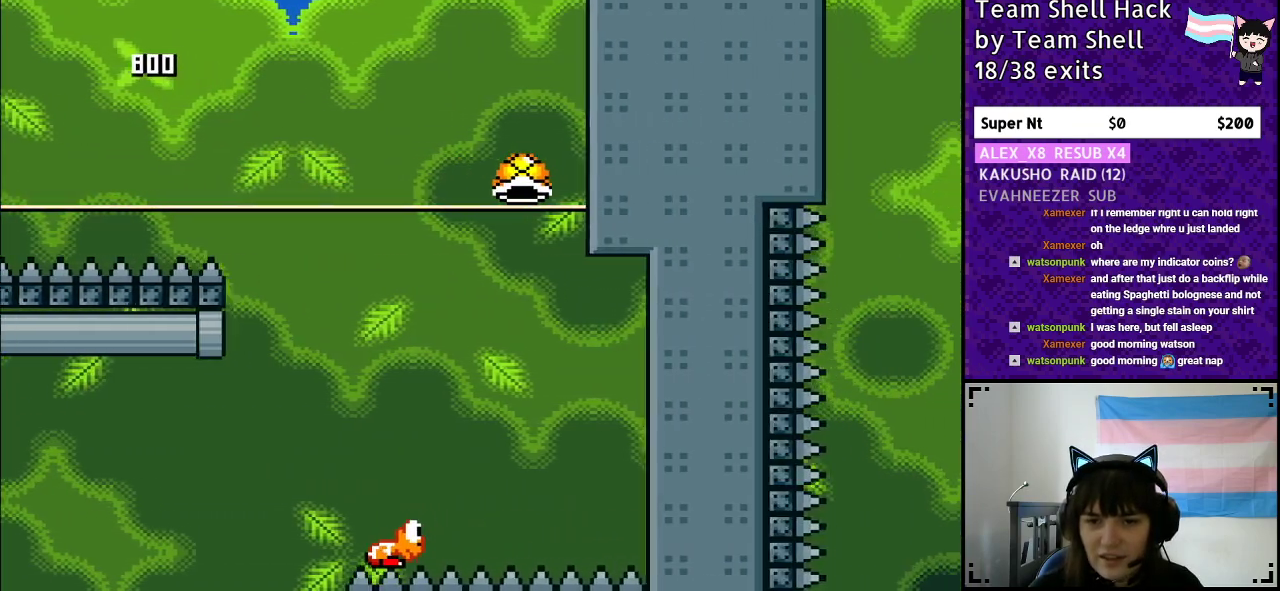
{"buttons": ["B", "Y"], "events": []}
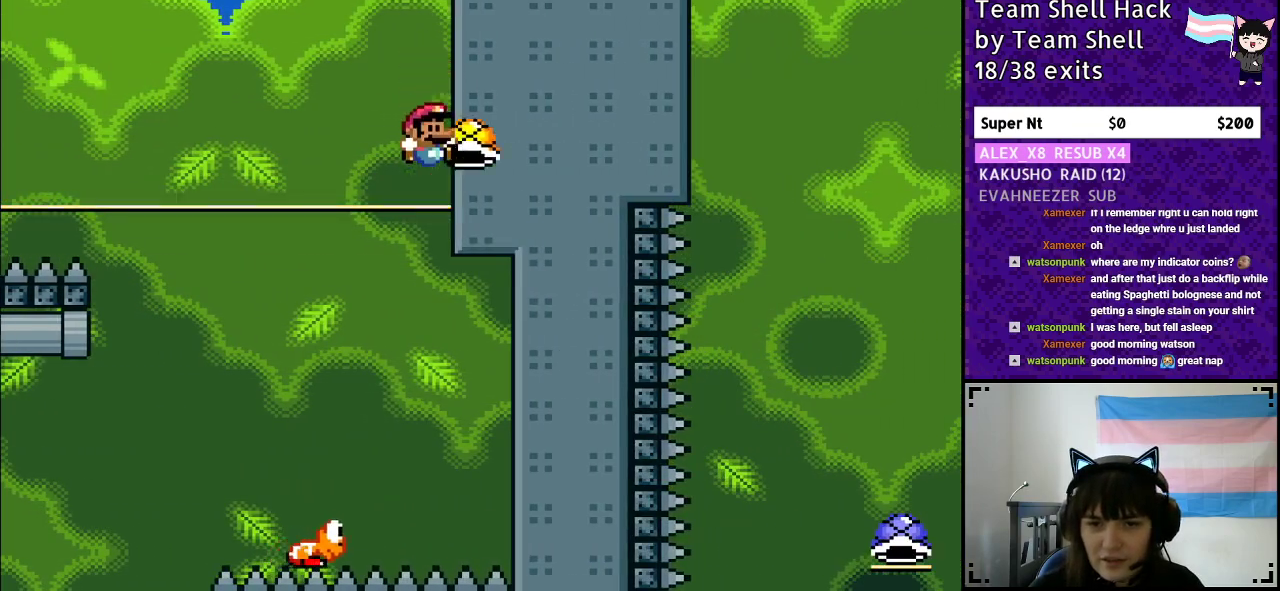
{"buttons": ["B", "DPAD_RIGHT"], "events": [[117, "DPAD_LEFT", "down"], [350, "DPAD_LEFT", "up"], [400, "DPAD_RIGHT", "down"], [467, "Y", "up"]]}
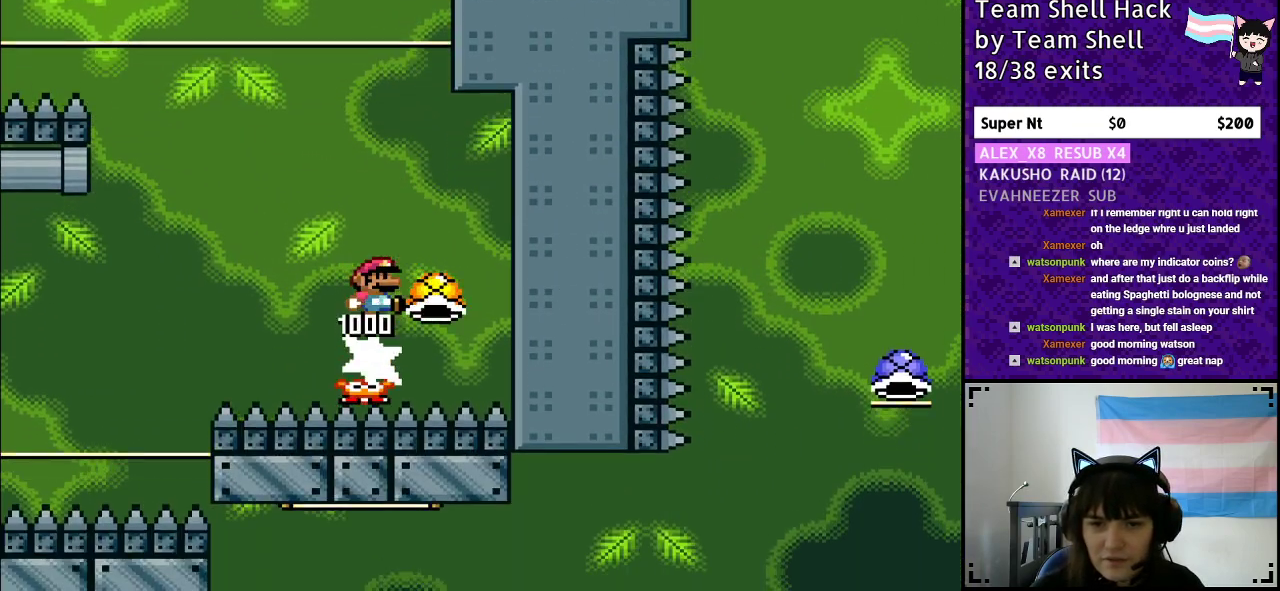
{"buttons": ["B", "Y", "DPAD_LEFT"], "events": [[17, "DPAD_RIGHT", "up"], [17, "Y", "down"], [50, "DPAD_LEFT", "down"]]}
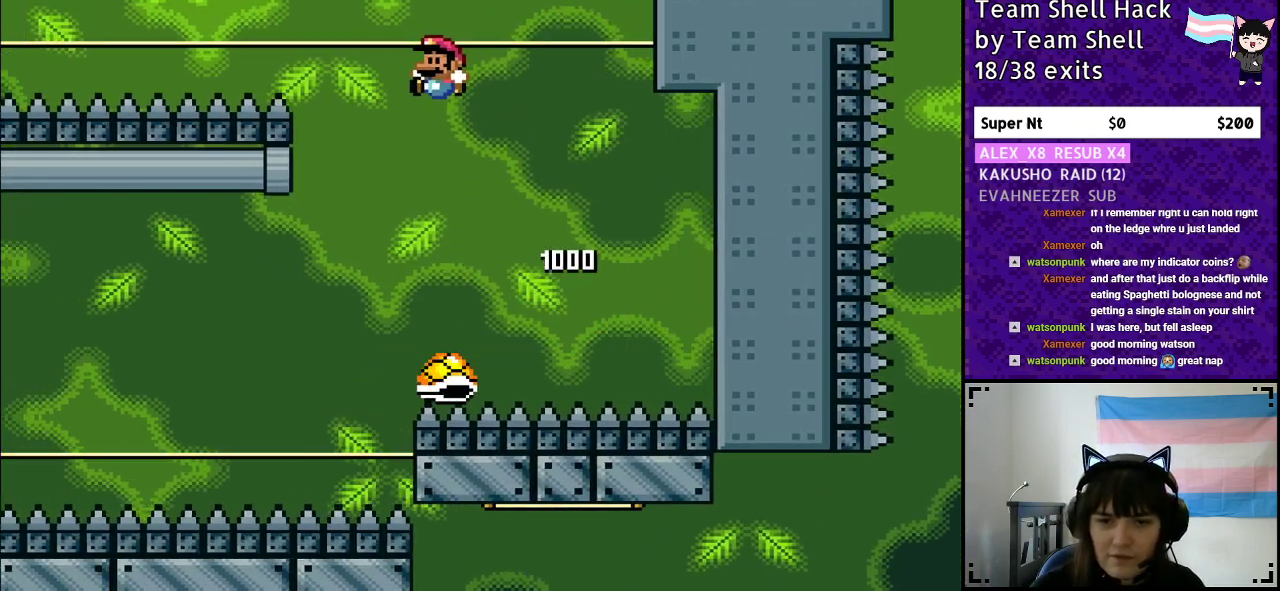
{"buttons": ["B", "Y", "DPAD_LEFT"], "events": []}
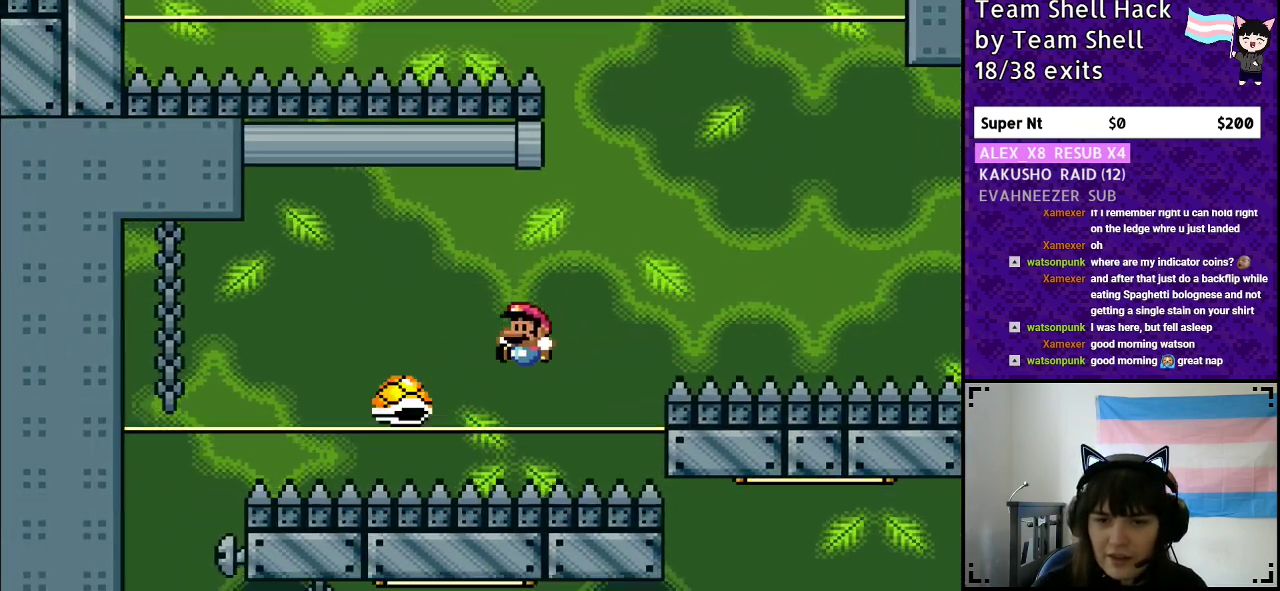
{"buttons": ["B", "Y"], "events": [[217, "B", "up"], [350, "DPAD_LEFT", "up"], [483, "B", "down"]]}
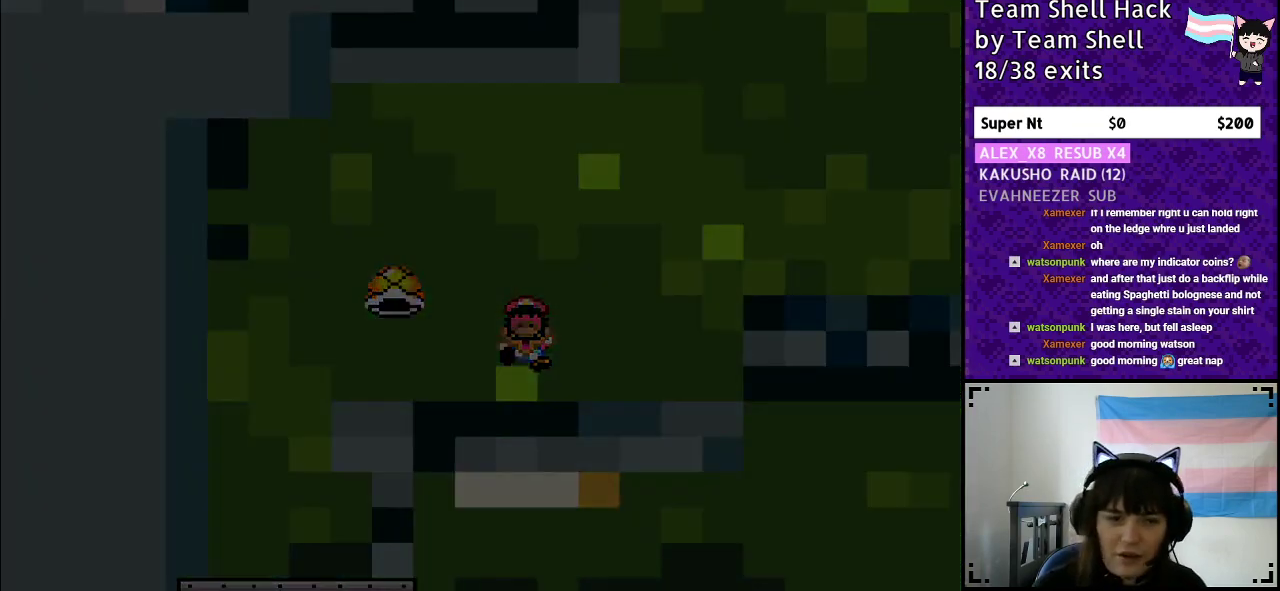
{"buttons": [], "events": [[150, "B", "up"], [150, "Y", "up"]]}